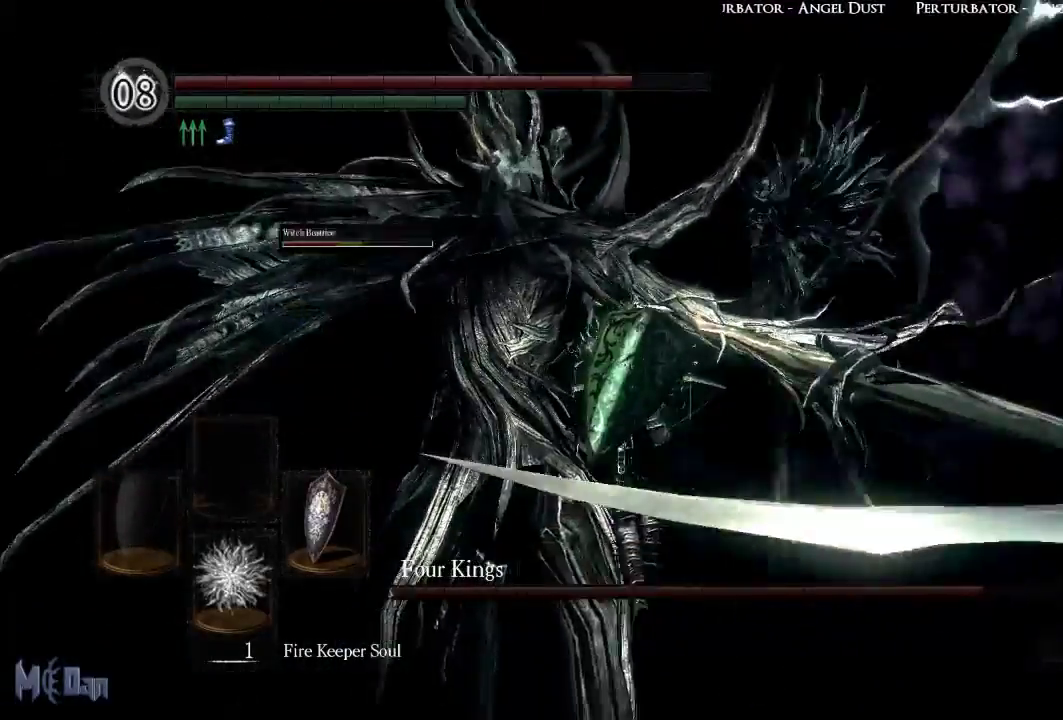
Gameplay with a controller (Xbox layout); each line is a JSON object with the inputs held at the frame after it. "events" lists button and stick changes between this image and that frame as [ms after this image, input, new state], when the widget could be followed in between. Not read: L3.
{"buttons": [], "left_stick": "up-left", "right_stick": "center", "events": [[100, "right_stick", "center"], [383, "B", "down"], [467, "B", "up"], [500, "left_stick", "up-left"]]}
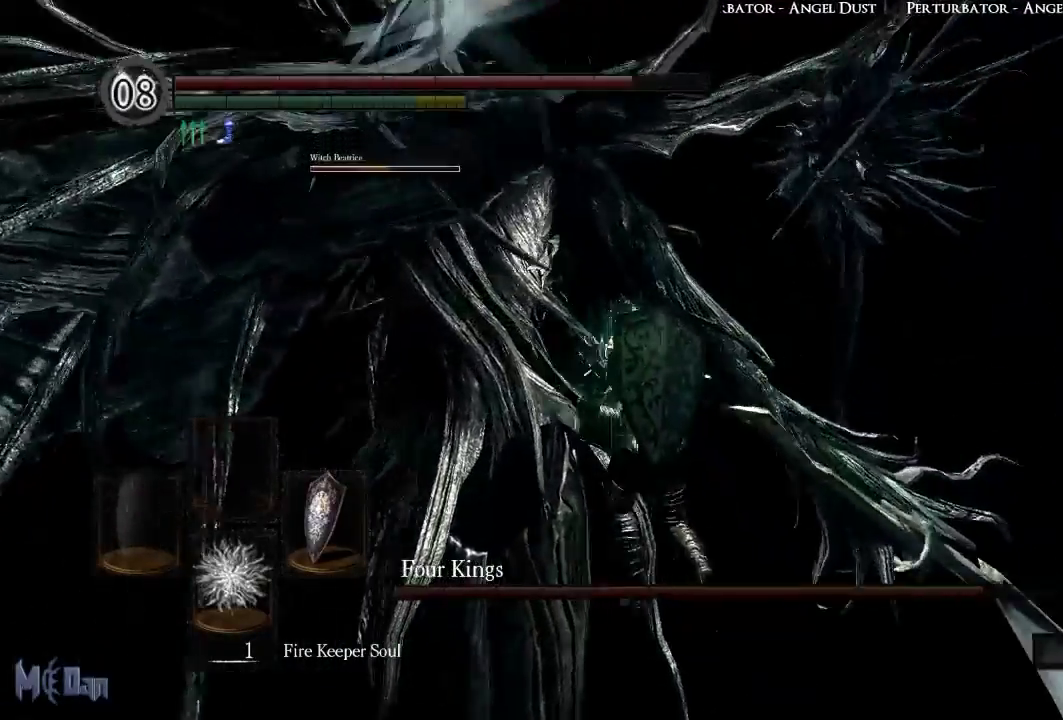
{"buttons": [], "left_stick": "down-left", "right_stick": "left", "events": [[150, "left_stick", "left"], [350, "left_stick", "down-left"], [417, "right_stick", "left"]]}
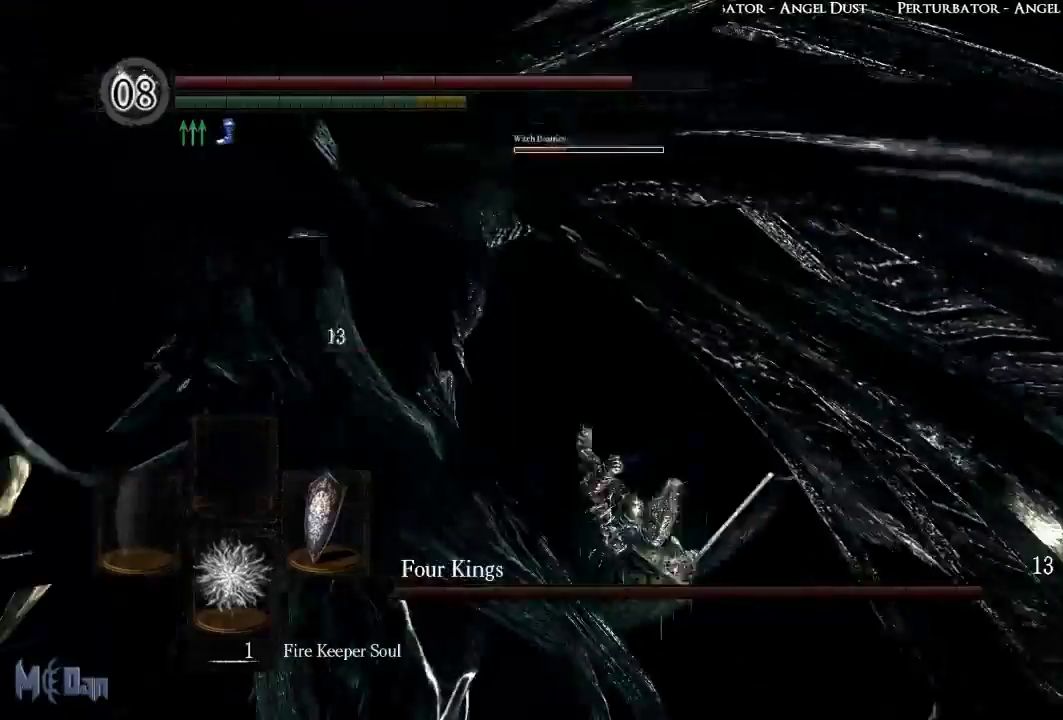
{"buttons": [], "left_stick": "down-left", "right_stick": "center", "events": [[400, "right_stick", "center"]]}
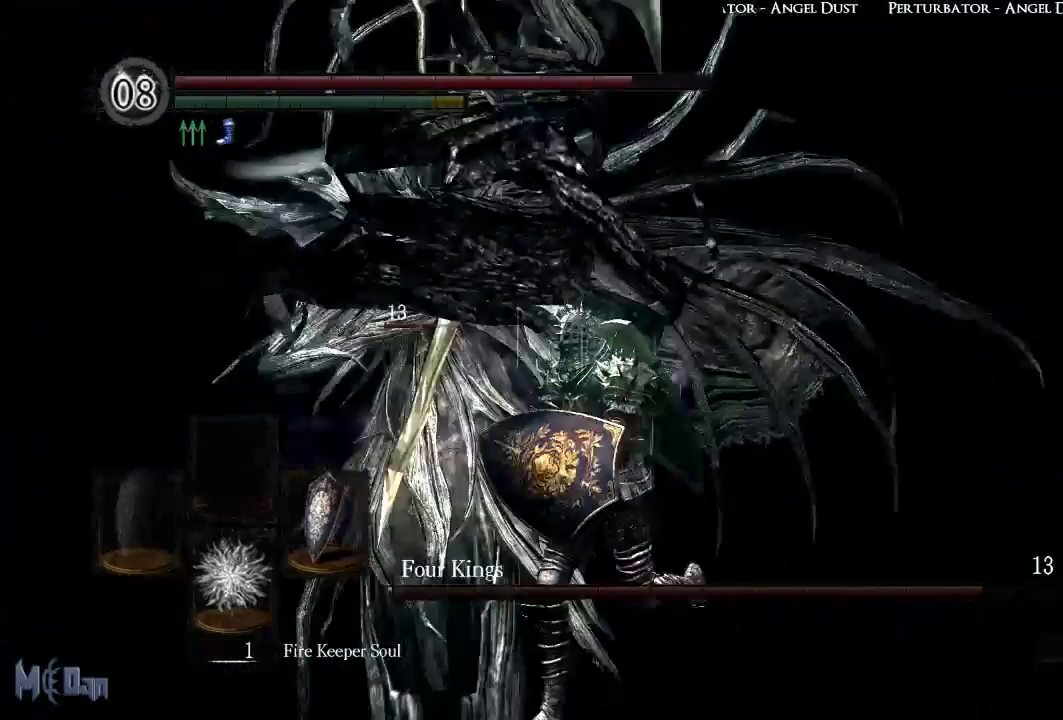
{"buttons": [], "left_stick": "left", "right_stick": "center", "events": [[117, "left_stick", "left"], [133, "B", "down"], [233, "B", "up"]]}
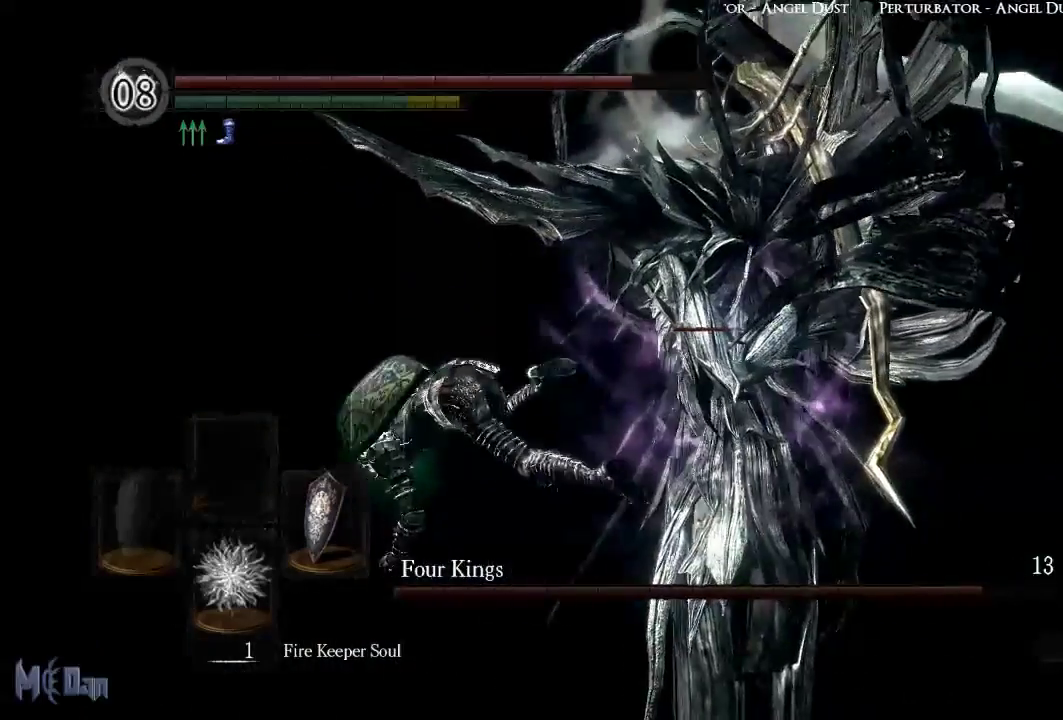
{"buttons": [], "left_stick": "left", "right_stick": "center", "events": [[383, "B", "down"], [450, "B", "up"]]}
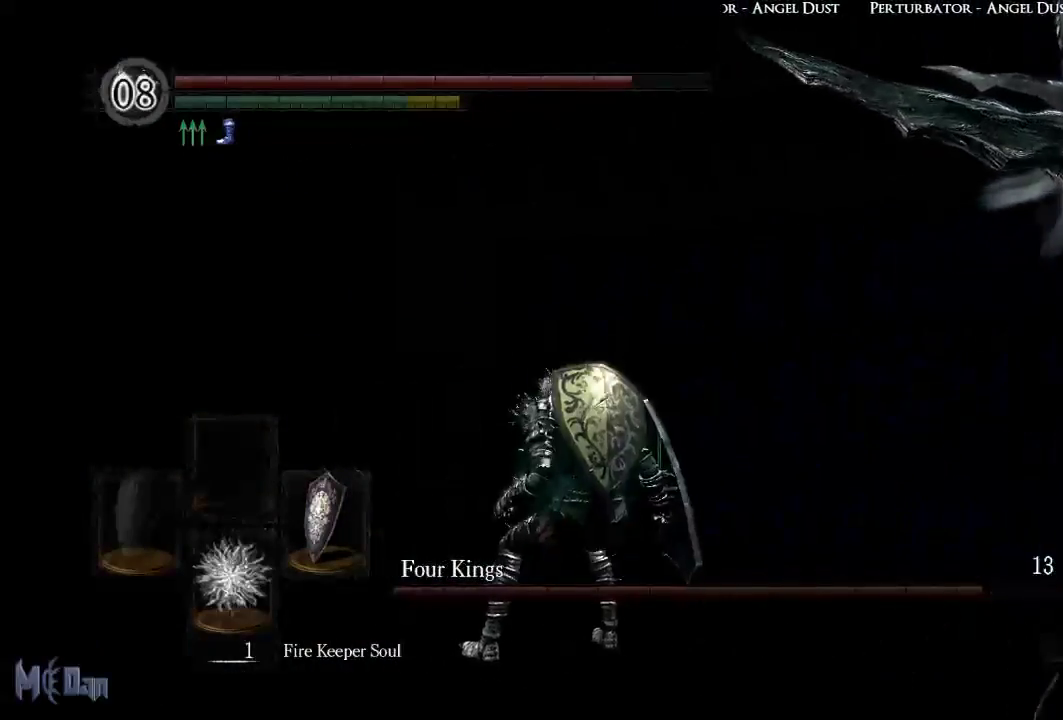
{"buttons": [], "left_stick": "up-left", "right_stick": "center", "events": [[50, "B", "down"], [83, "left_stick", "up-left"], [133, "B", "up"]]}
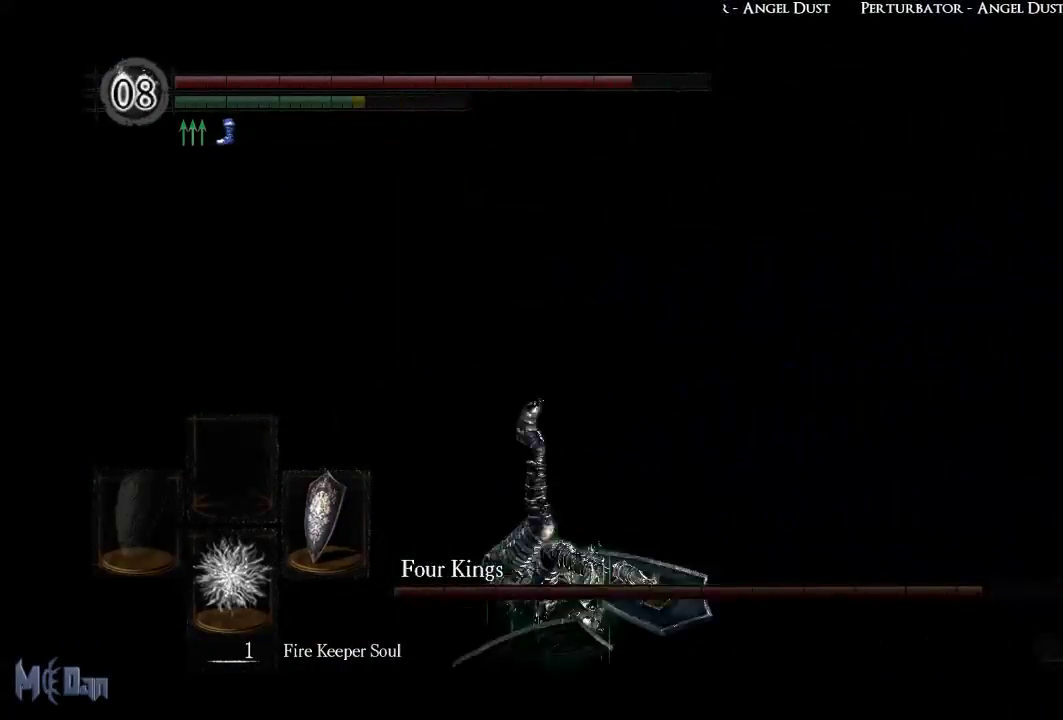
{"buttons": [], "left_stick": "up-left", "right_stick": "center", "events": [[83, "B", "down"], [150, "B", "up"], [267, "B", "down"], [300, "B", "up"], [400, "B", "down"], [467, "B", "up"]]}
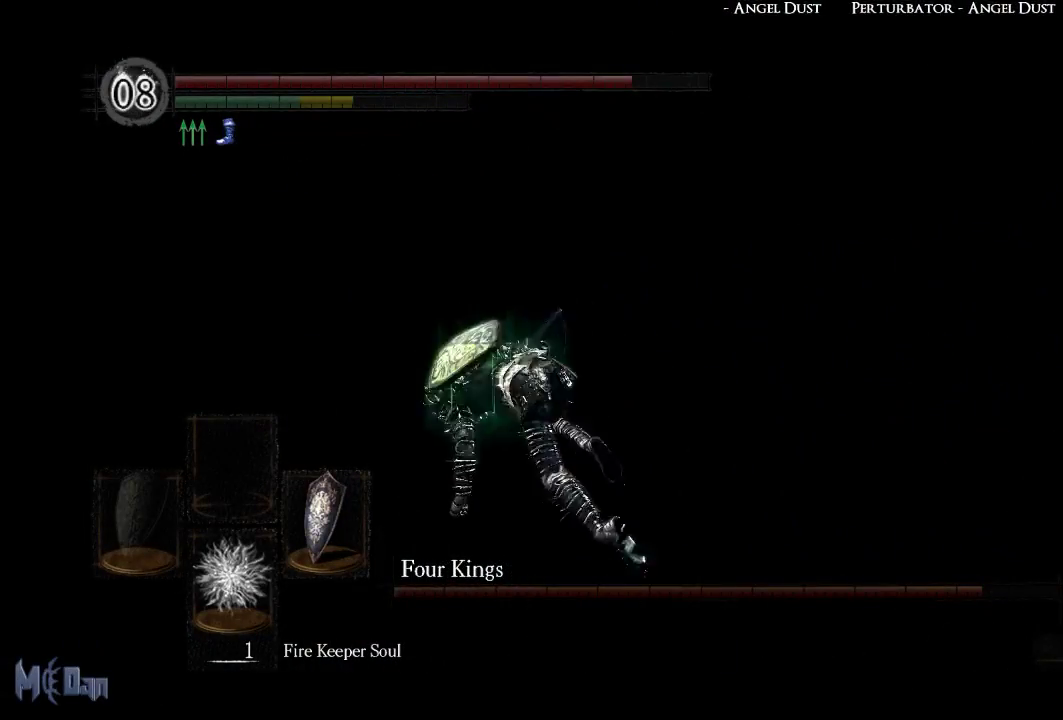
{"buttons": [], "left_stick": "left", "right_stick": "right", "events": [[433, "right_stick", "right"], [450, "left_stick", "left"]]}
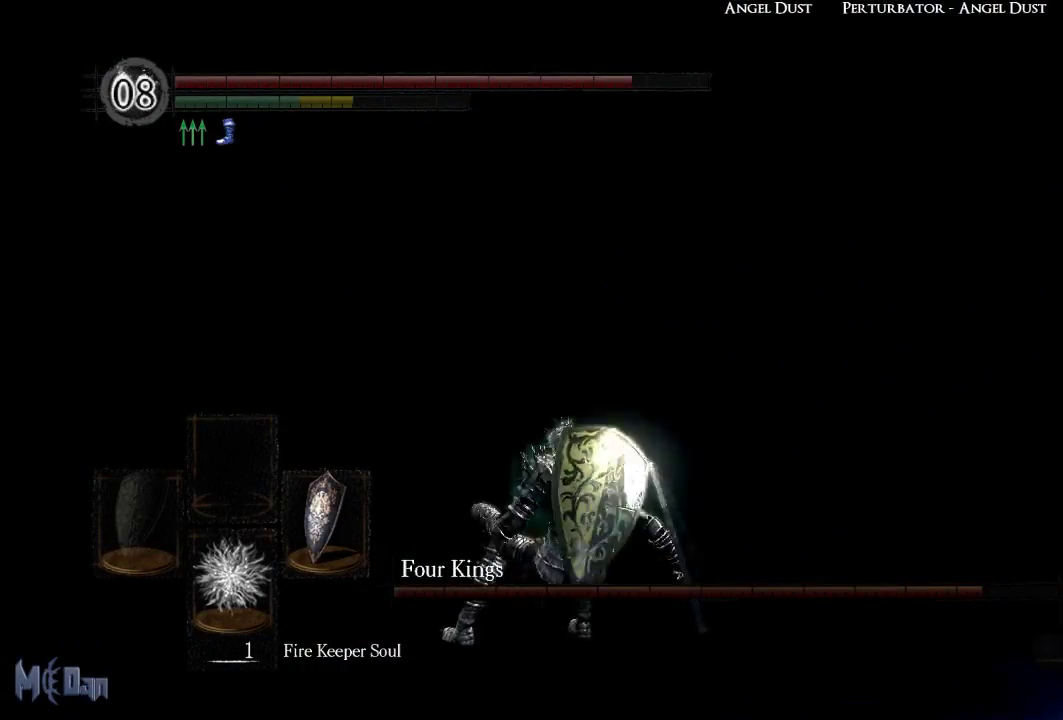
{"buttons": [], "left_stick": "left", "right_stick": "center", "events": [[267, "right_stick", "center"]]}
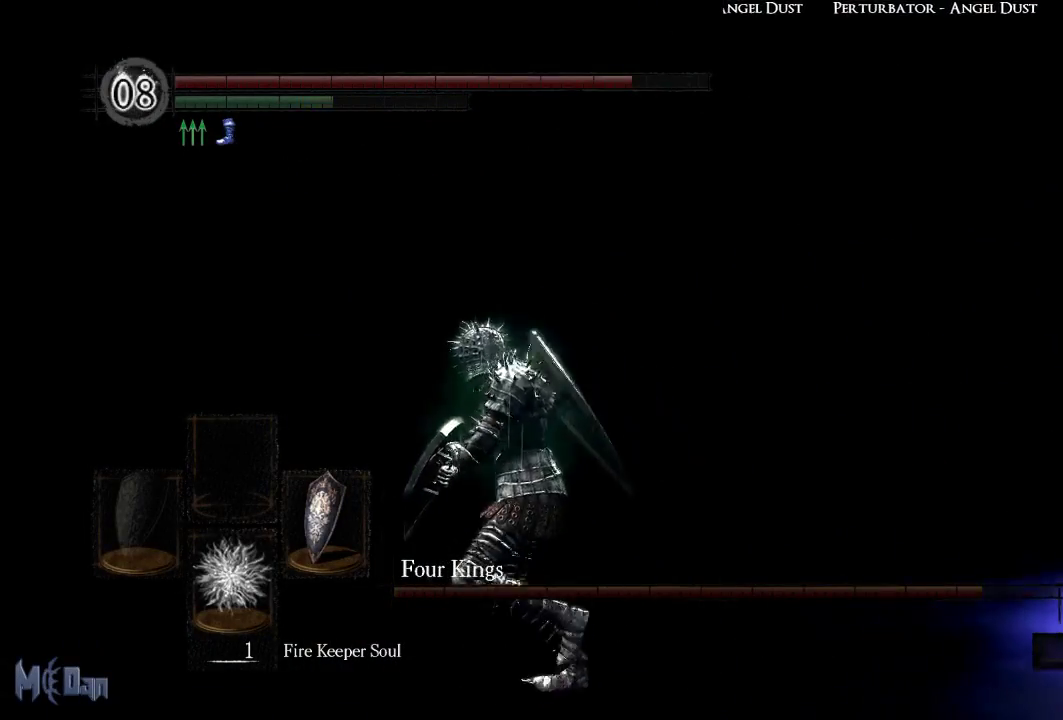
{"buttons": [], "left_stick": "up-right", "right_stick": "center", "events": [[17, "right_stick", "right"], [117, "left_stick", "down"], [233, "left_stick", "down-right"], [417, "left_stick", "up-right"], [417, "right_stick", "center"]]}
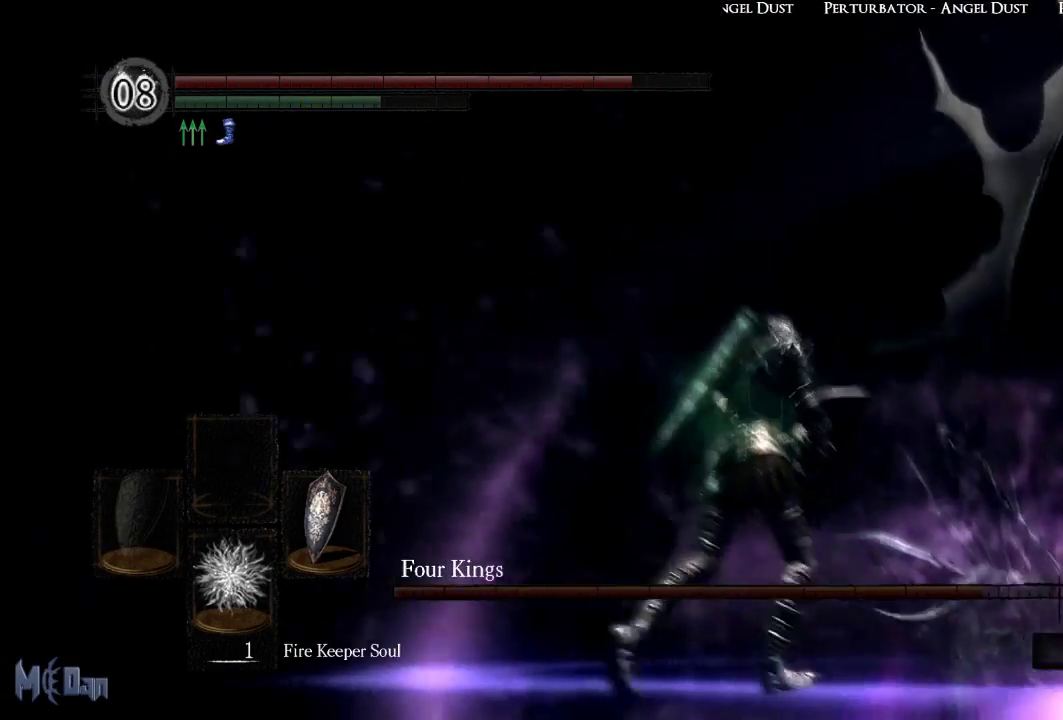
{"buttons": [], "left_stick": "up-right", "right_stick": "center", "events": []}
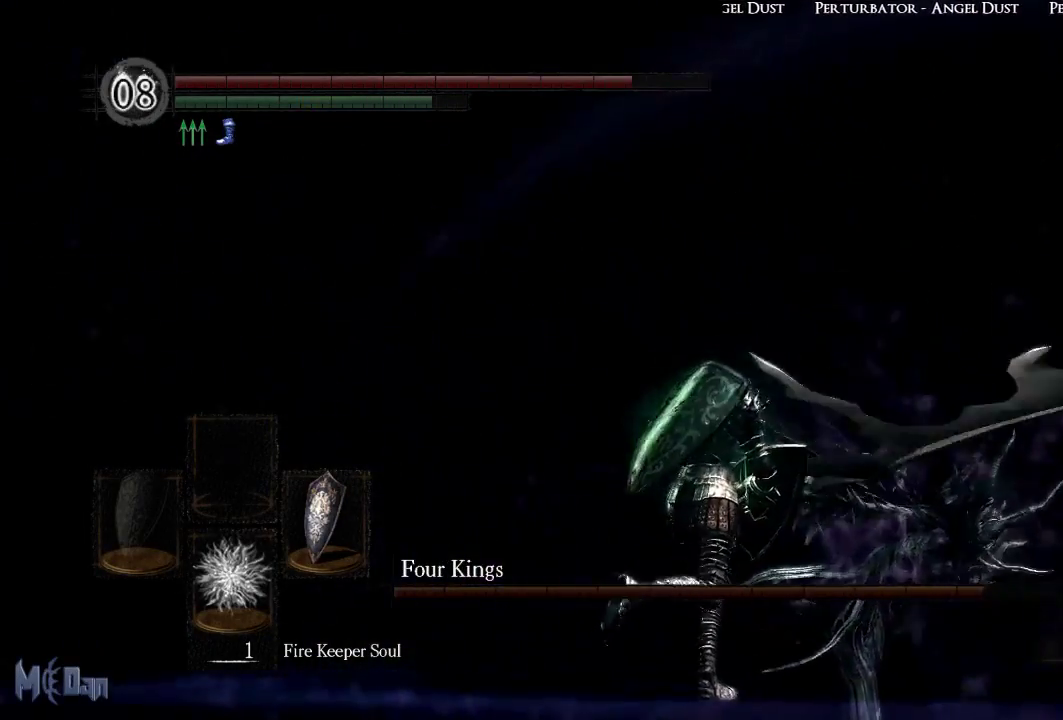
{"buttons": [], "left_stick": "up", "right_stick": "down", "events": [[350, "right_stick", "down"], [433, "left_stick", "up"]]}
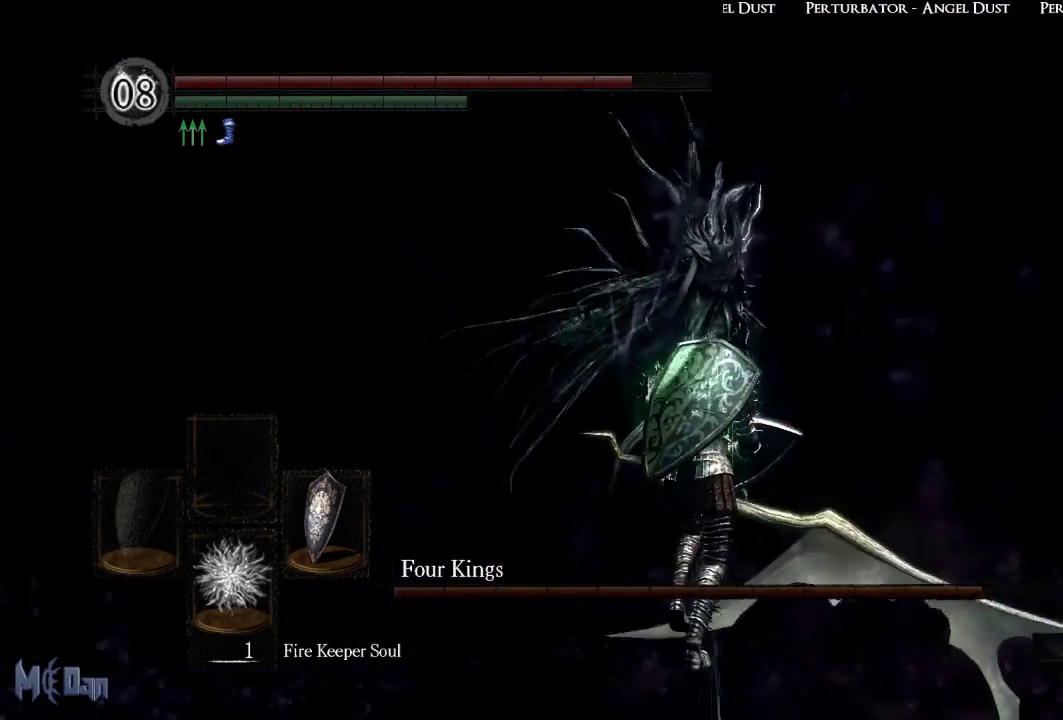
{"buttons": [], "left_stick": "up", "right_stick": "right", "events": [[83, "right_stick", "center"], [467, "right_stick", "right"]]}
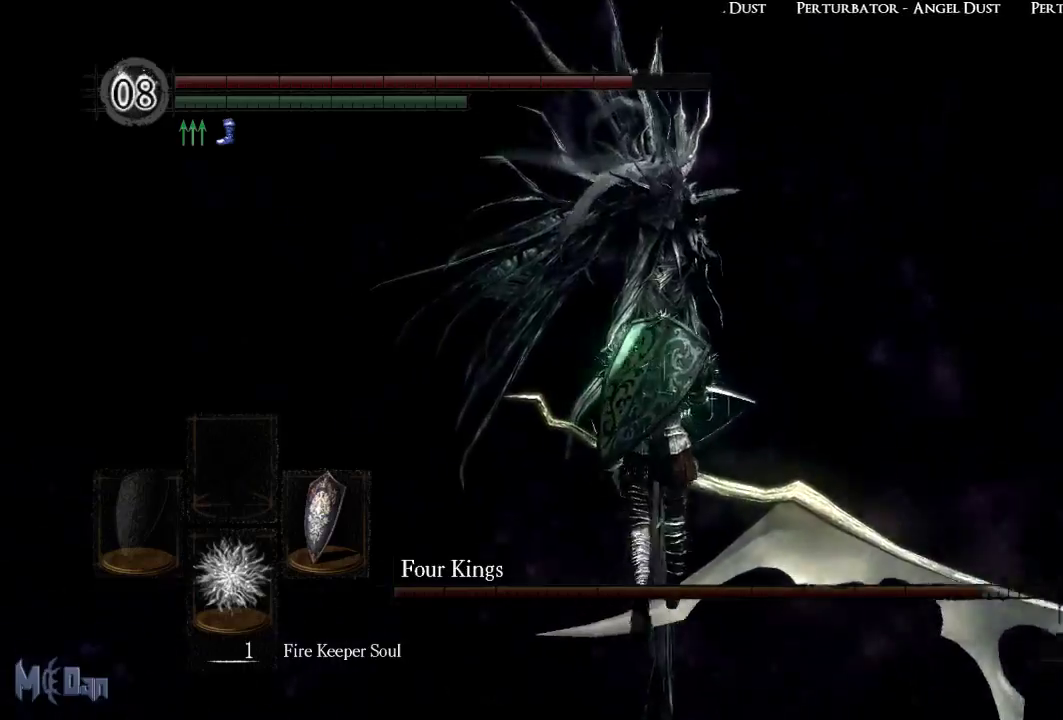
{"buttons": [], "left_stick": "up", "right_stick": "center", "events": [[300, "right_stick", "center"]]}
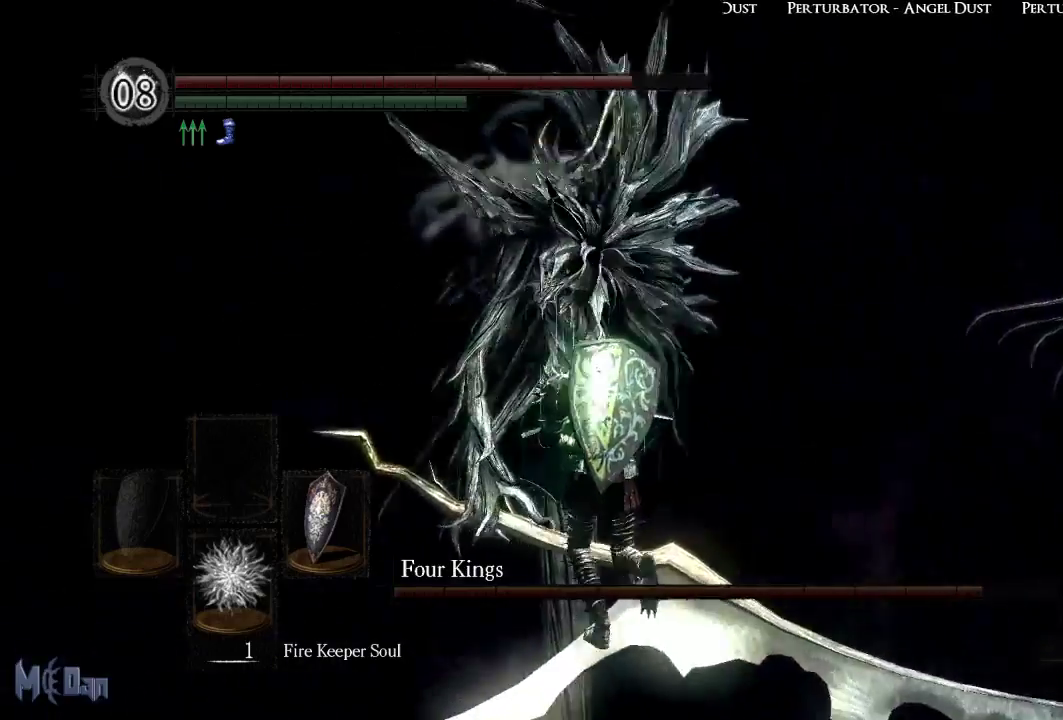
{"buttons": [], "left_stick": "up", "right_stick": "center", "events": [[83, "right_stick", "right"], [500, "right_stick", "center"]]}
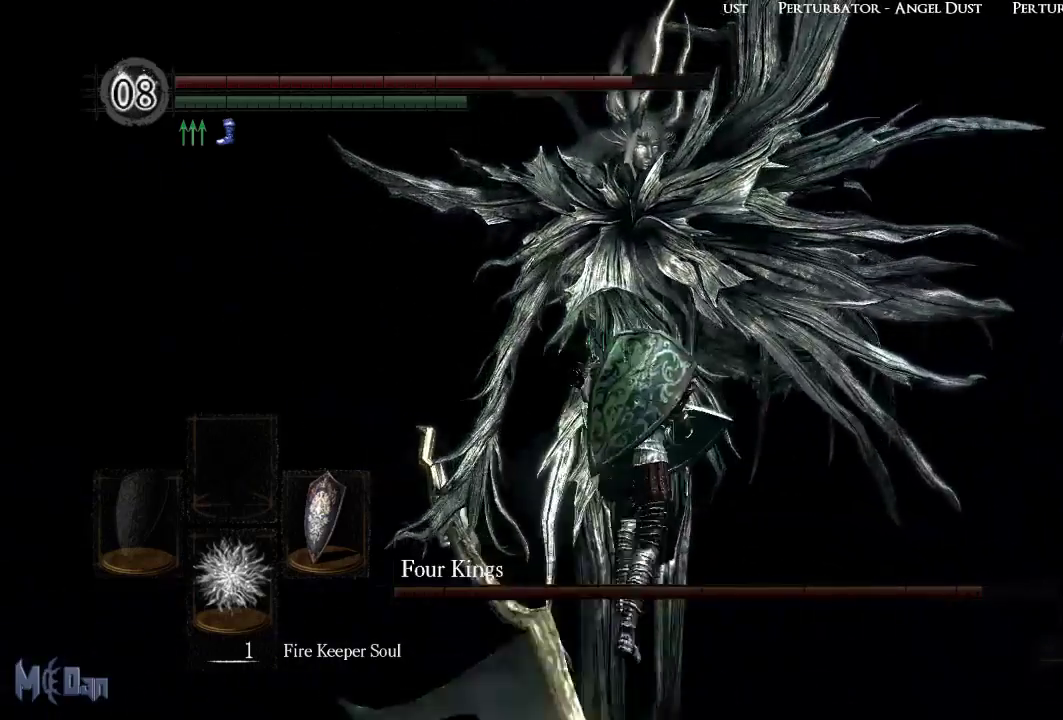
{"buttons": [], "left_stick": "up", "right_stick": "center", "events": []}
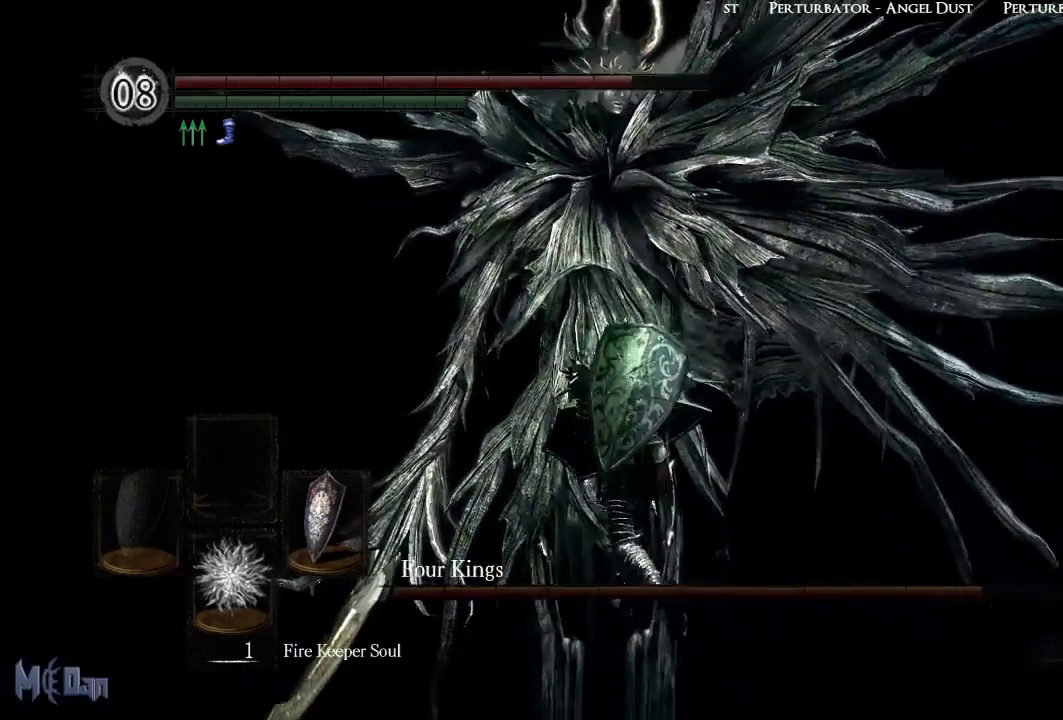
{"buttons": [], "left_stick": "up", "right_stick": "center", "events": []}
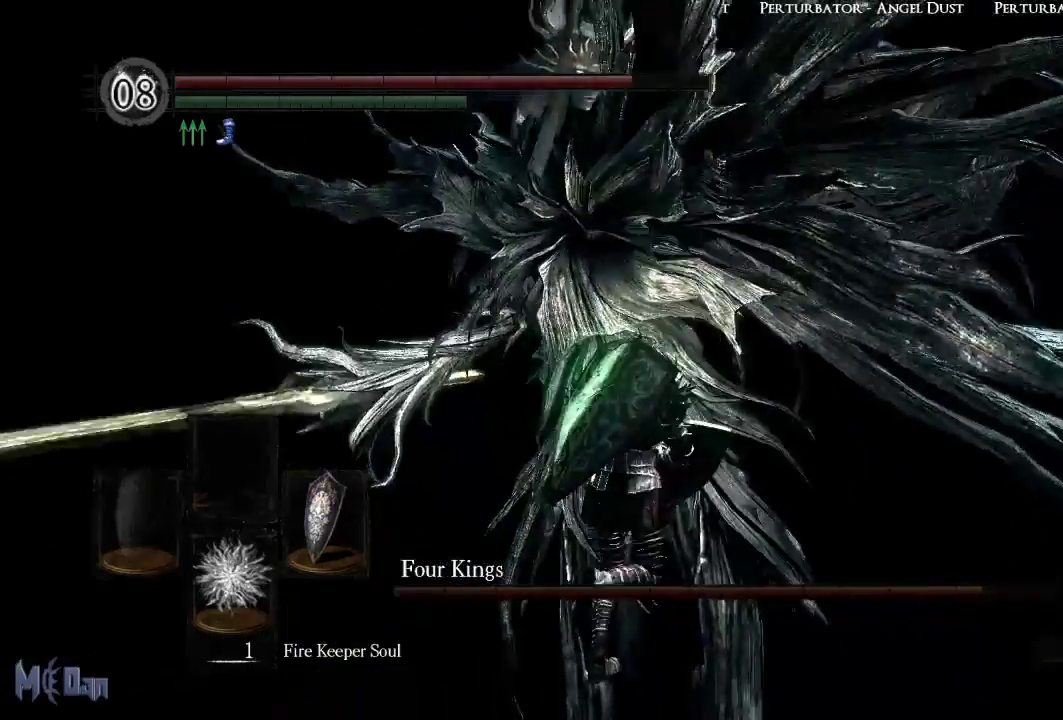
{"buttons": ["B"], "left_stick": "up", "right_stick": "center", "events": [[417, "B", "down"]]}
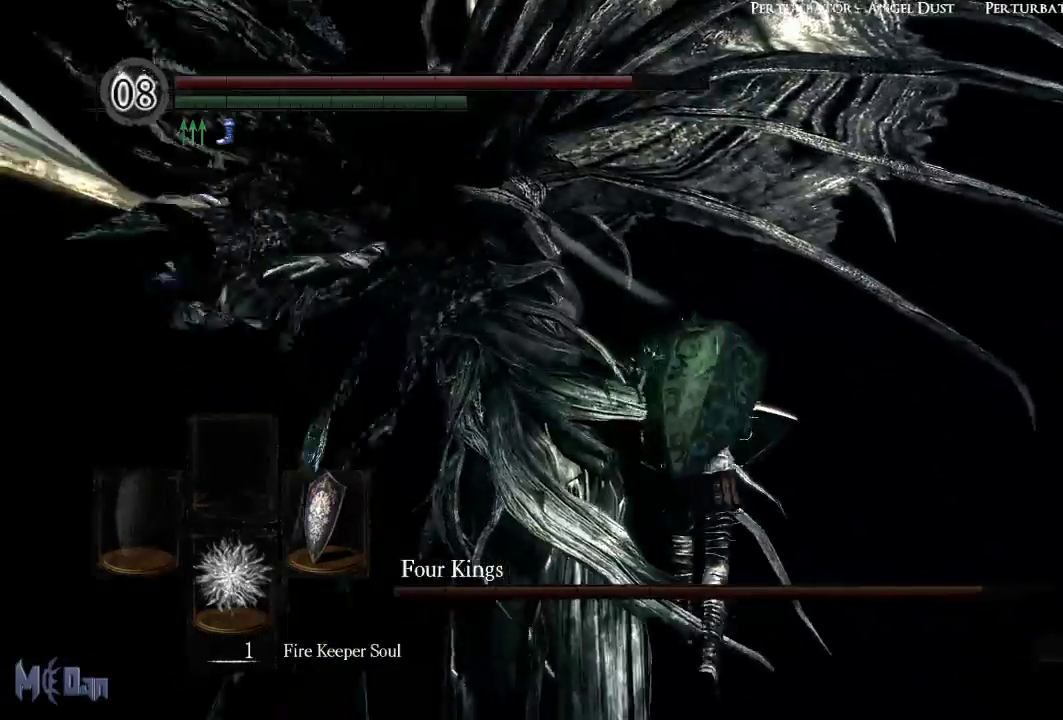
{"buttons": [], "left_stick": "up-right", "right_stick": "down-left", "events": [[33, "B", "up"], [333, "right_stick", "down-left"], [467, "left_stick", "up-right"]]}
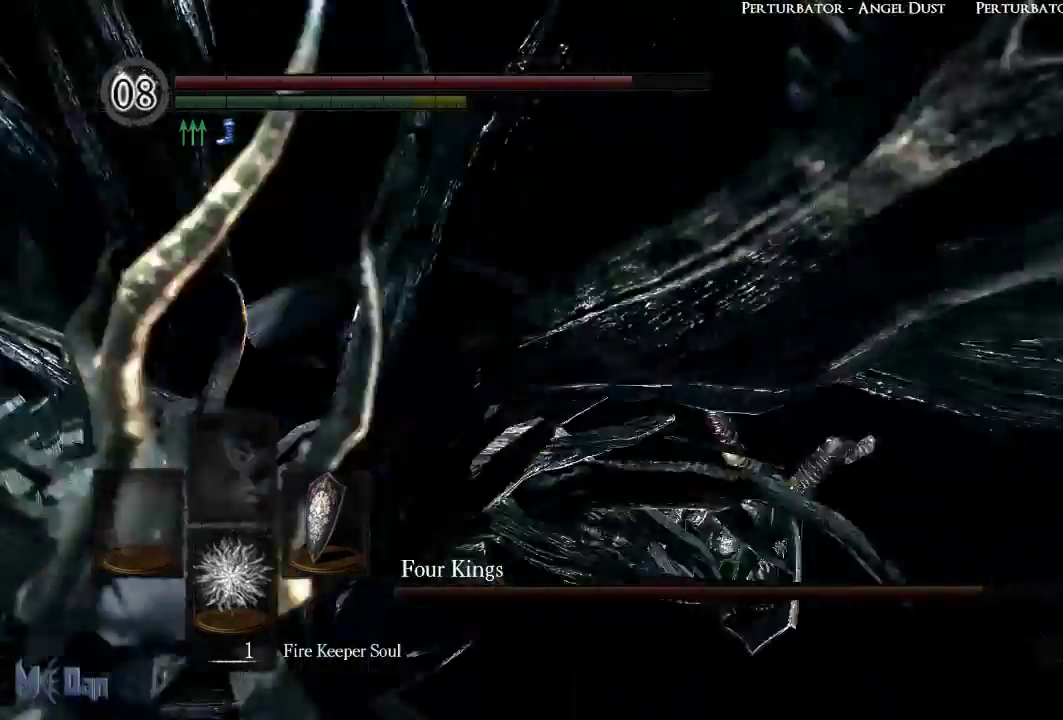
{"buttons": [], "left_stick": "right", "right_stick": "center", "events": [[167, "right_stick", "left"], [283, "left_stick", "right"], [417, "right_stick", "center"]]}
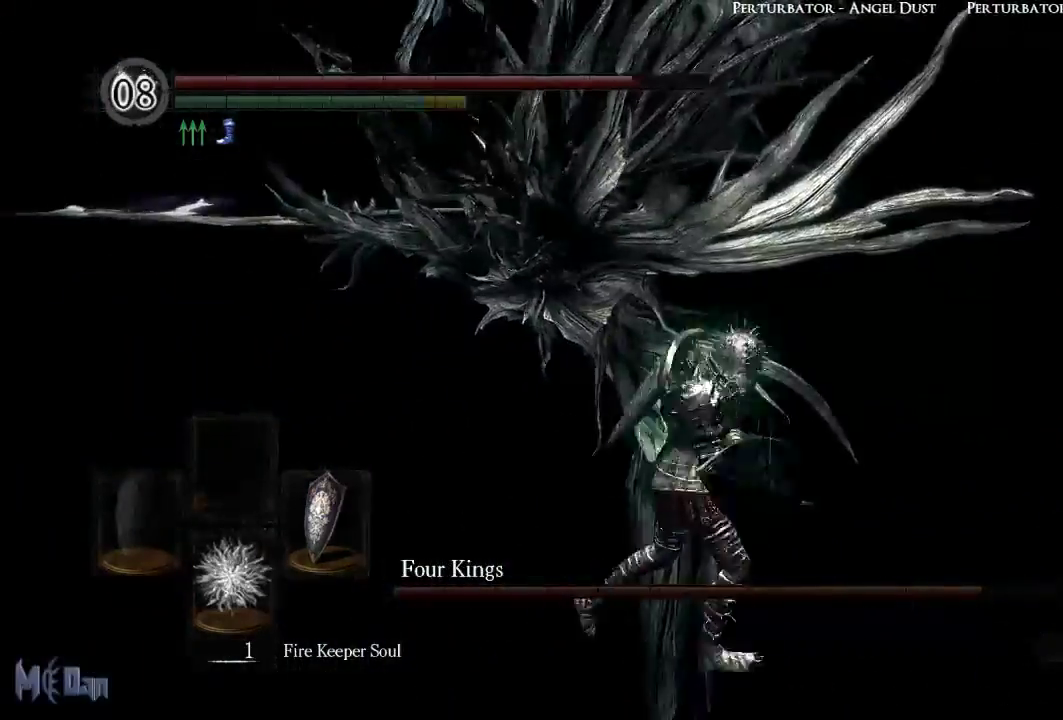
{"buttons": [], "left_stick": "up", "right_stick": "center", "events": [[17, "left_stick", "up-right"], [150, "right_stick", "left"], [167, "left_stick", "up"], [383, "right_stick", "center"]]}
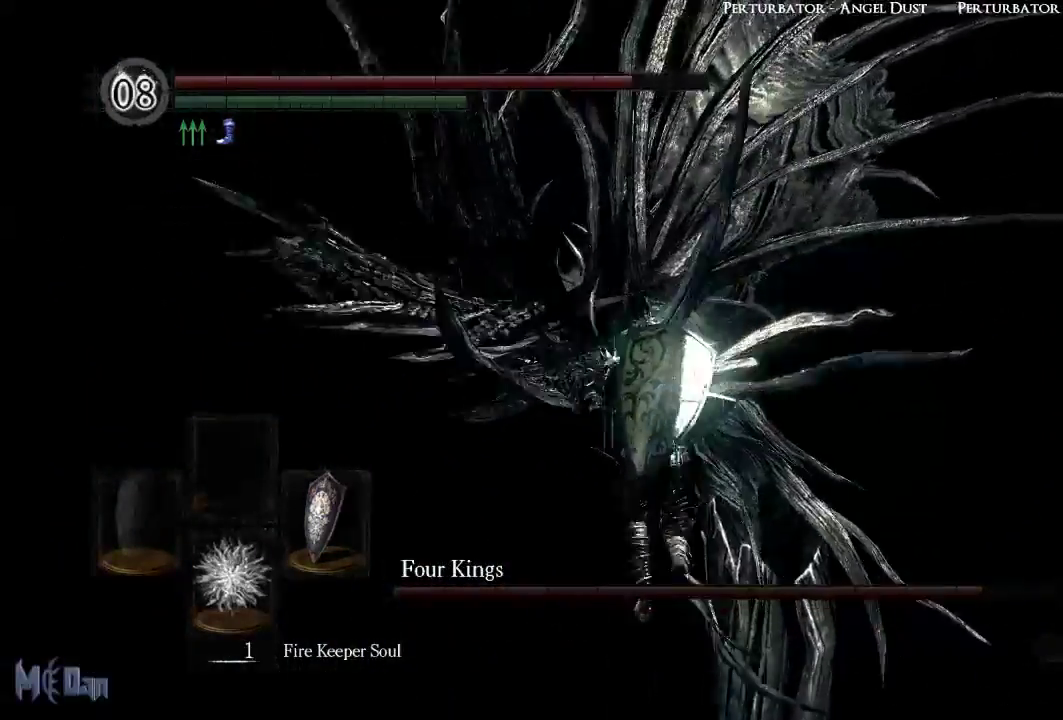
{"buttons": [], "left_stick": "up-right", "right_stick": "center", "events": [[100, "B", "down"], [183, "B", "up"], [250, "left_stick", "up-right"]]}
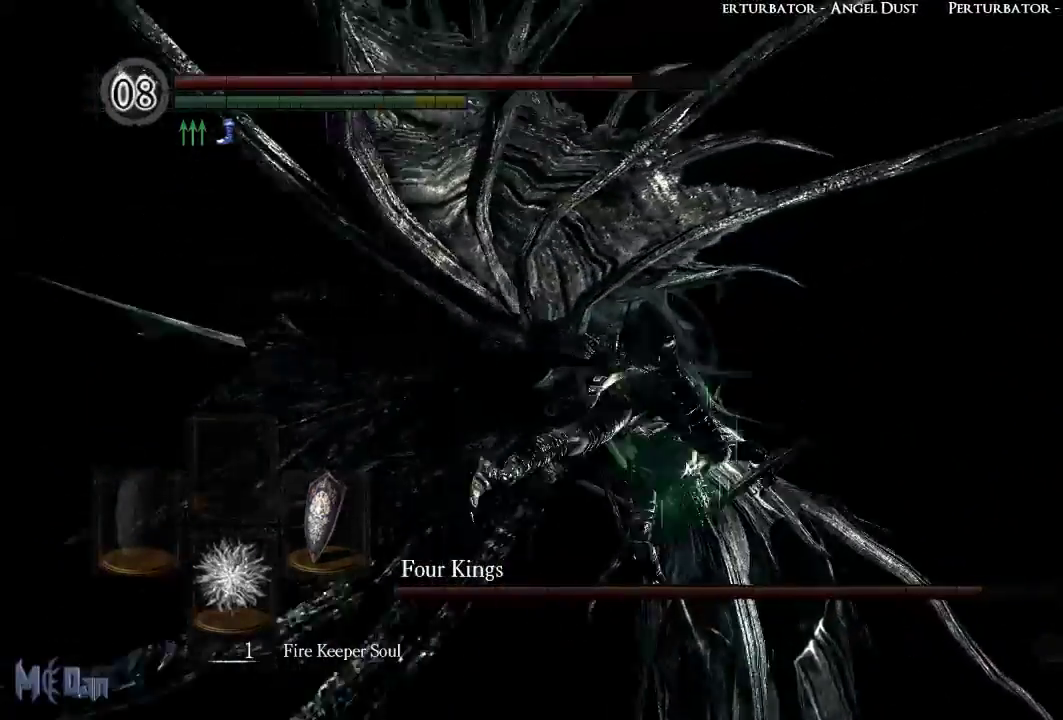
{"buttons": [], "left_stick": "down", "right_stick": "center", "events": [[83, "left_stick", "right"], [83, "right_stick", "left"], [217, "left_stick", "down-right"], [450, "left_stick", "down"], [450, "right_stick", "center"]]}
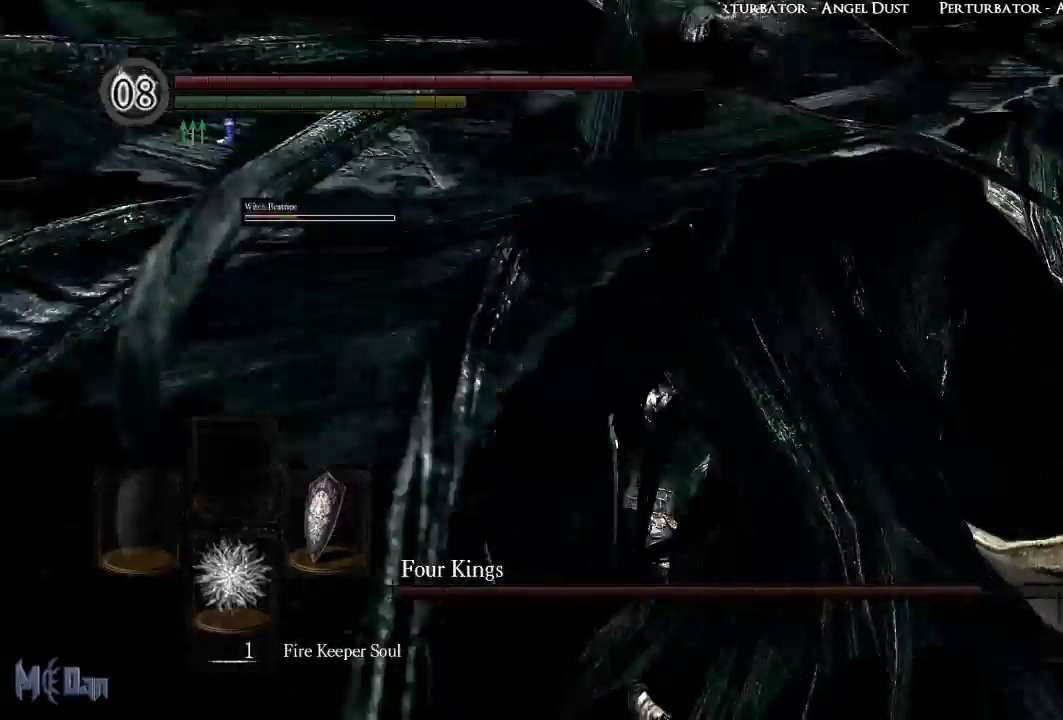
{"buttons": [], "left_stick": "down", "right_stick": "right", "events": [[250, "right_stick", "right"]]}
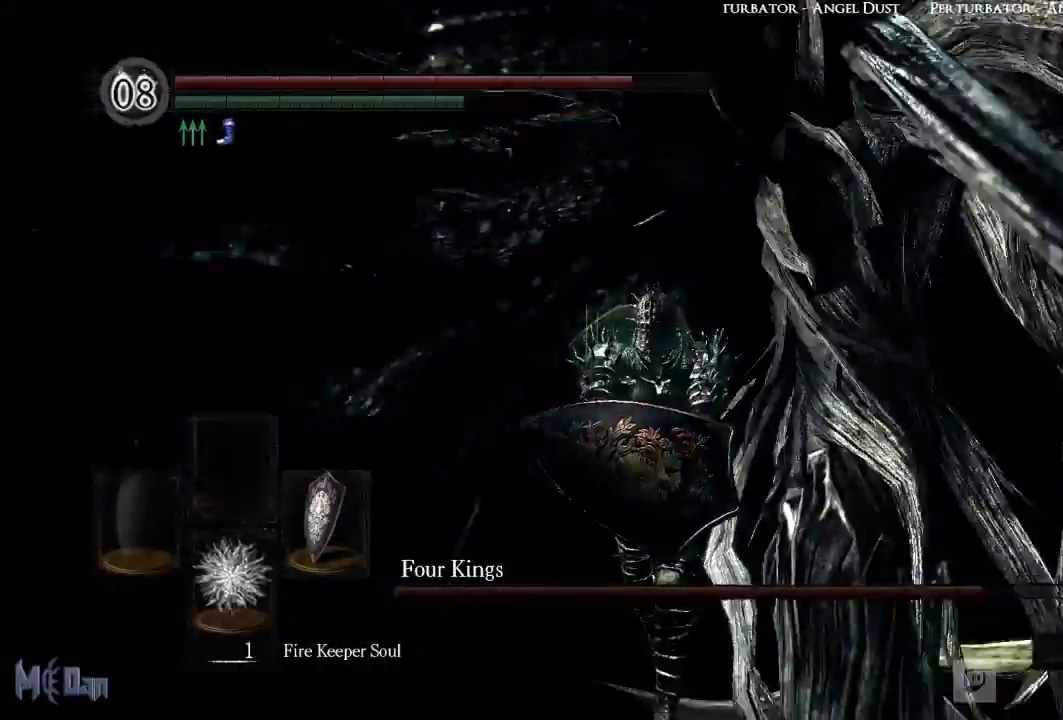
{"buttons": [], "left_stick": "down-right", "right_stick": "center", "events": [[133, "right_stick", "center"], [250, "left_stick", "down-right"]]}
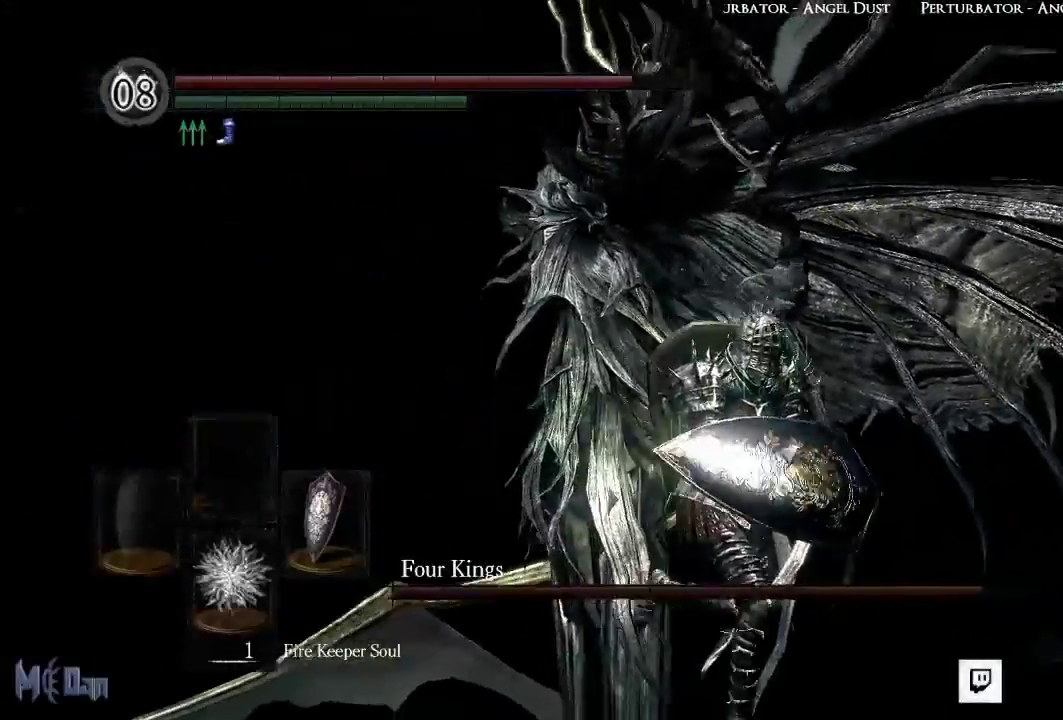
{"buttons": [], "left_stick": "up-left", "right_stick": "center", "events": [[150, "left_stick", "down"], [333, "left_stick", "left"], [433, "left_stick", "up-left"]]}
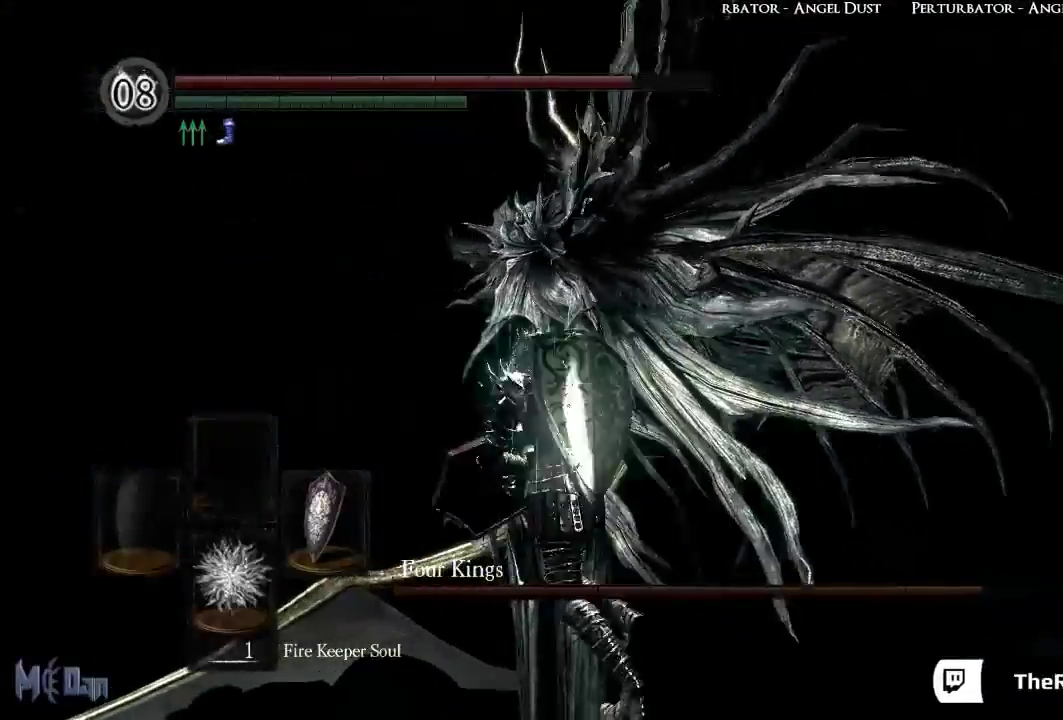
{"buttons": [], "left_stick": "up", "right_stick": "center", "events": [[67, "right_stick", "down-right"], [100, "left_stick", "up"], [267, "right_stick", "center"]]}
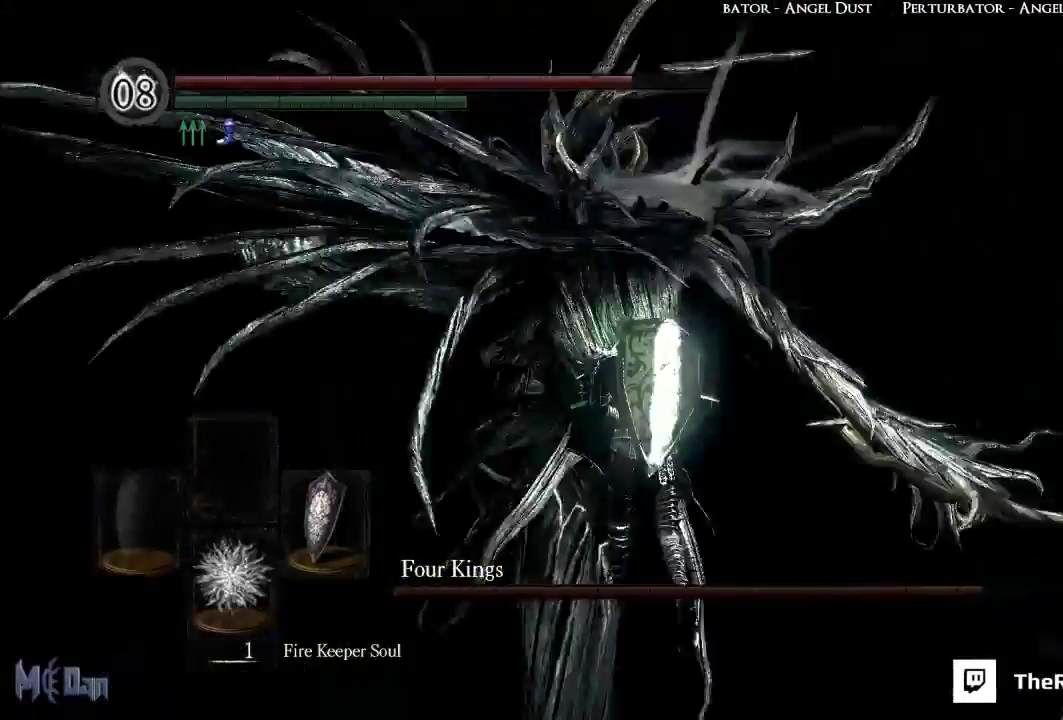
{"buttons": ["B"], "left_stick": "down", "right_stick": "center", "events": [[67, "left_stick", "up-left"], [233, "left_stick", "down-left"], [350, "left_stick", "down"], [400, "B", "down"]]}
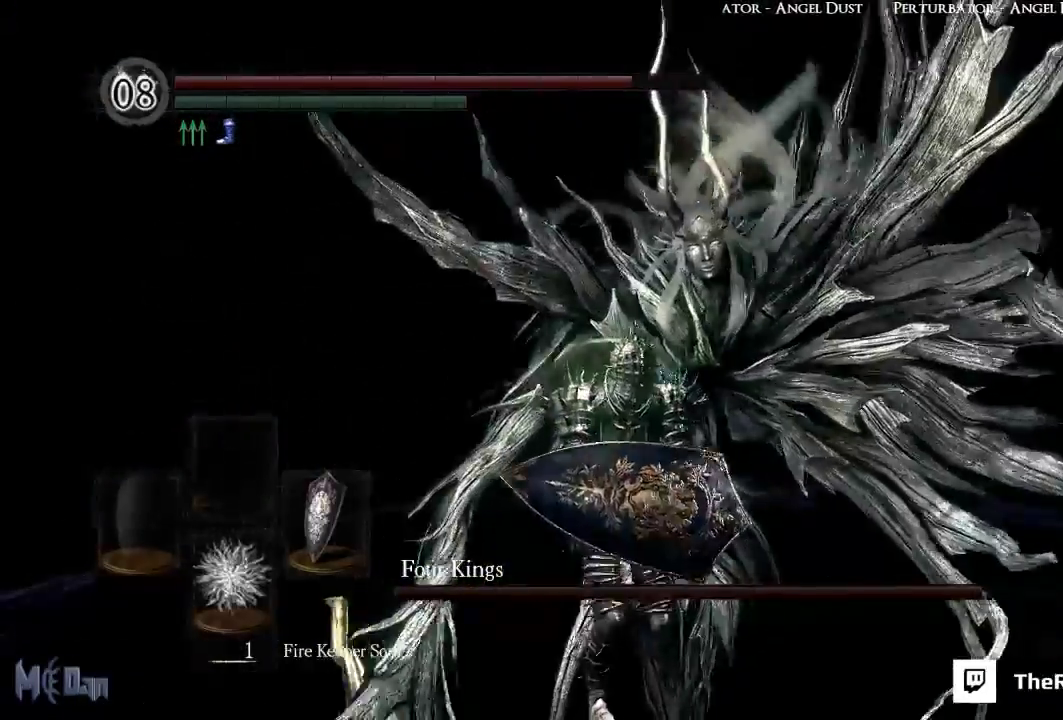
{"buttons": ["B"], "left_stick": "down-right", "right_stick": "center", "events": [[33, "left_stick", "down-right"]]}